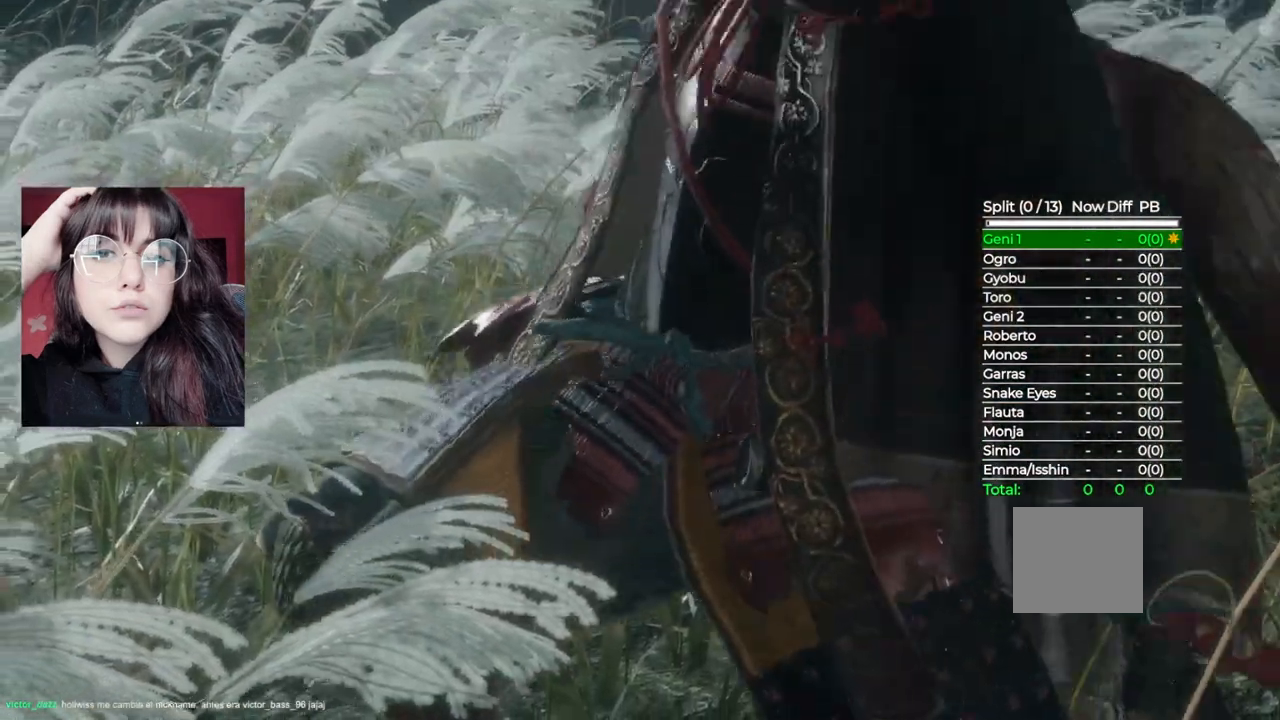
Gameplay with a controller (Xbox layout); each line is a JSON object with the inputs held at the frame after it. "events" lists button and stick changes between this image and that frame as [ms after this image, input, new state], when the widget could be followed in between.
{"buttons": ["START"], "left_stick": "center", "right_stick": "center", "events": [[400, "START", "down"]]}
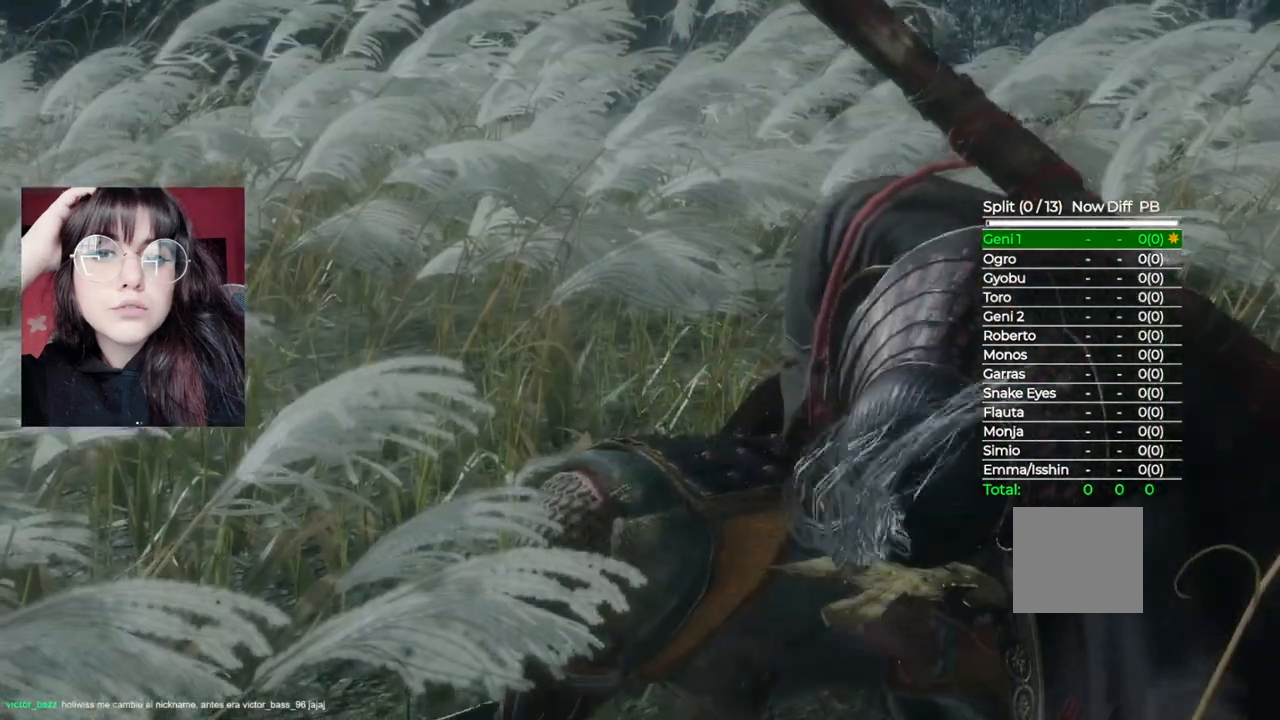
{"buttons": [], "left_stick": "center", "right_stick": "center", "events": [[180, "START", "up"]]}
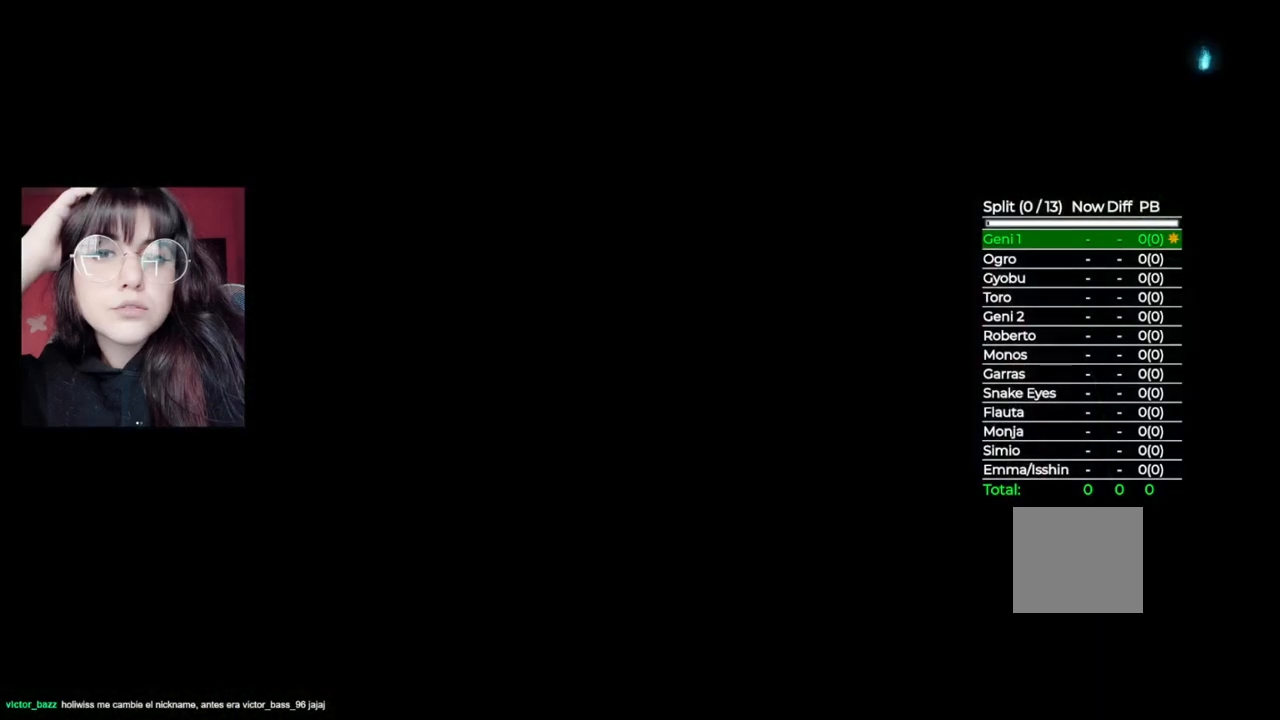
{"buttons": [], "left_stick": "center", "right_stick": "center", "events": []}
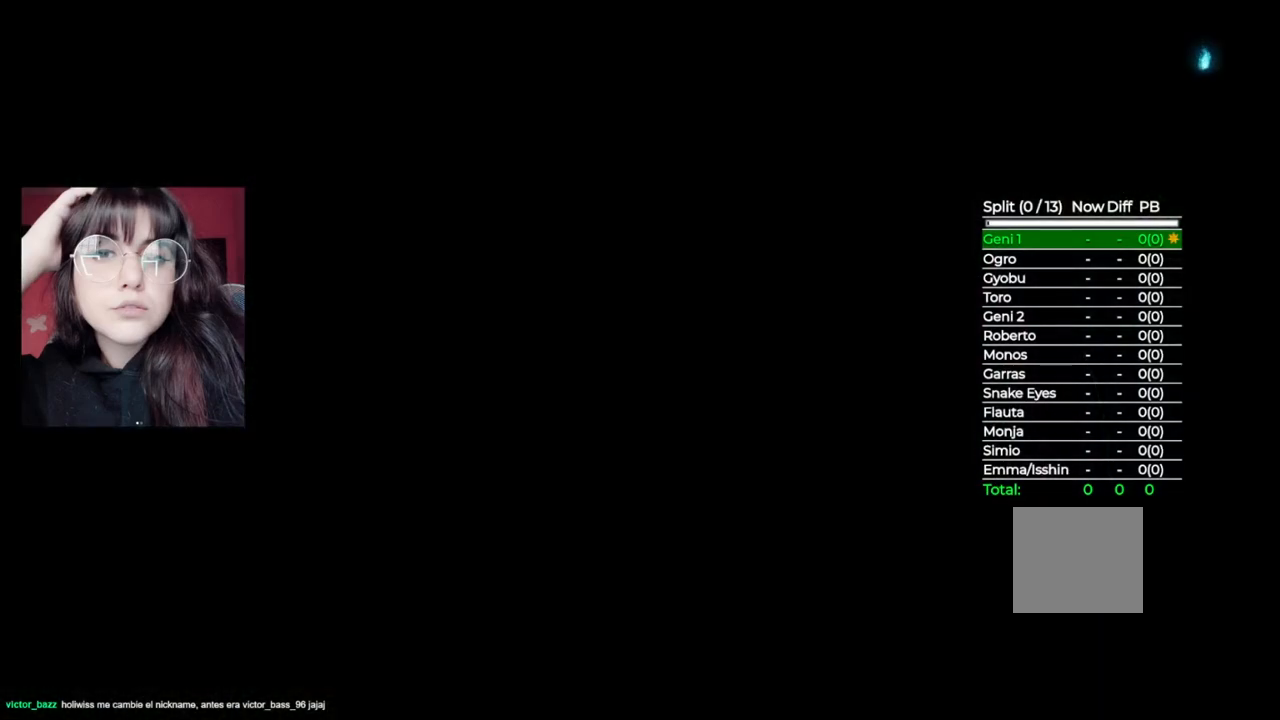
{"buttons": [], "left_stick": "center", "right_stick": "center", "events": []}
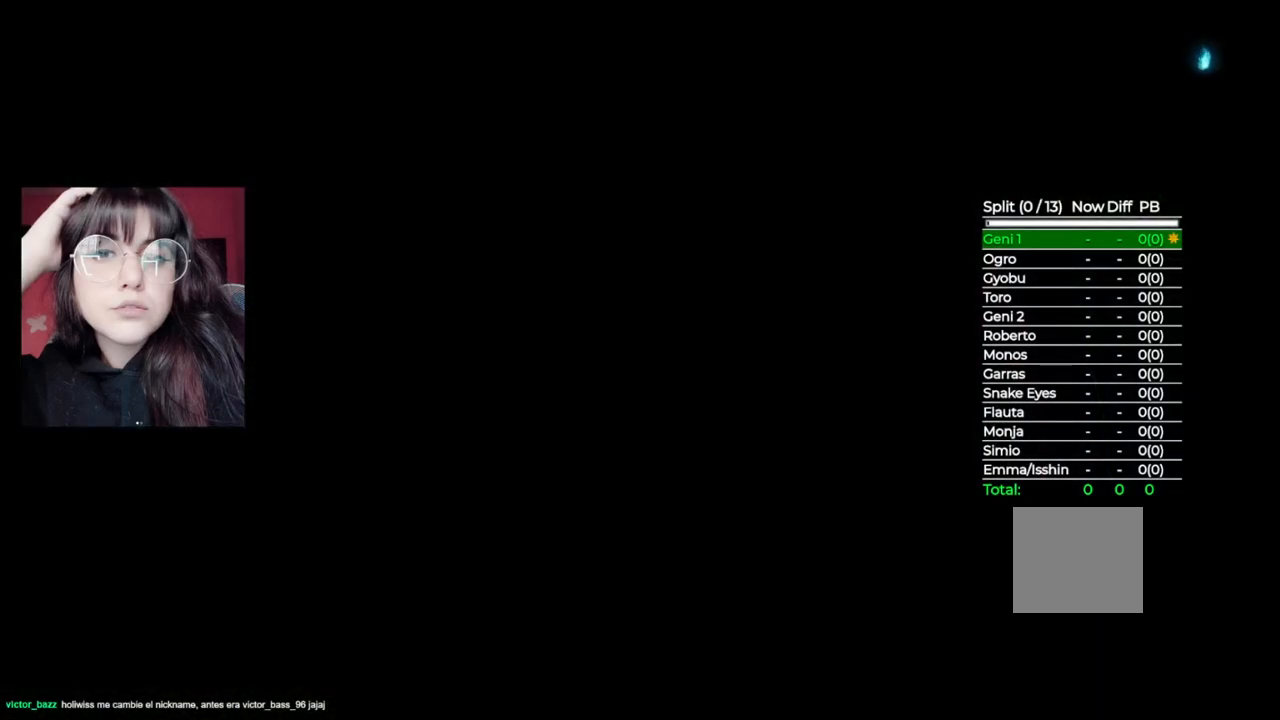
{"buttons": [], "left_stick": "center", "right_stick": "center", "events": []}
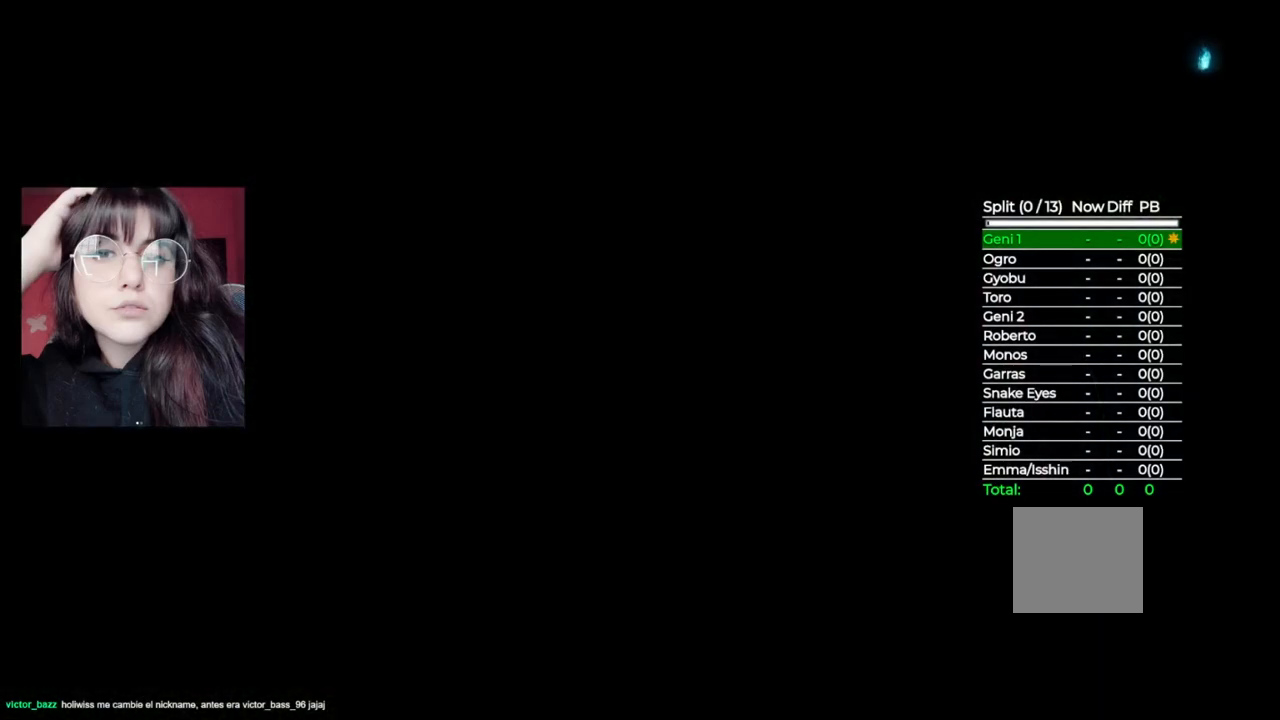
{"buttons": [], "left_stick": "center", "right_stick": "center", "events": []}
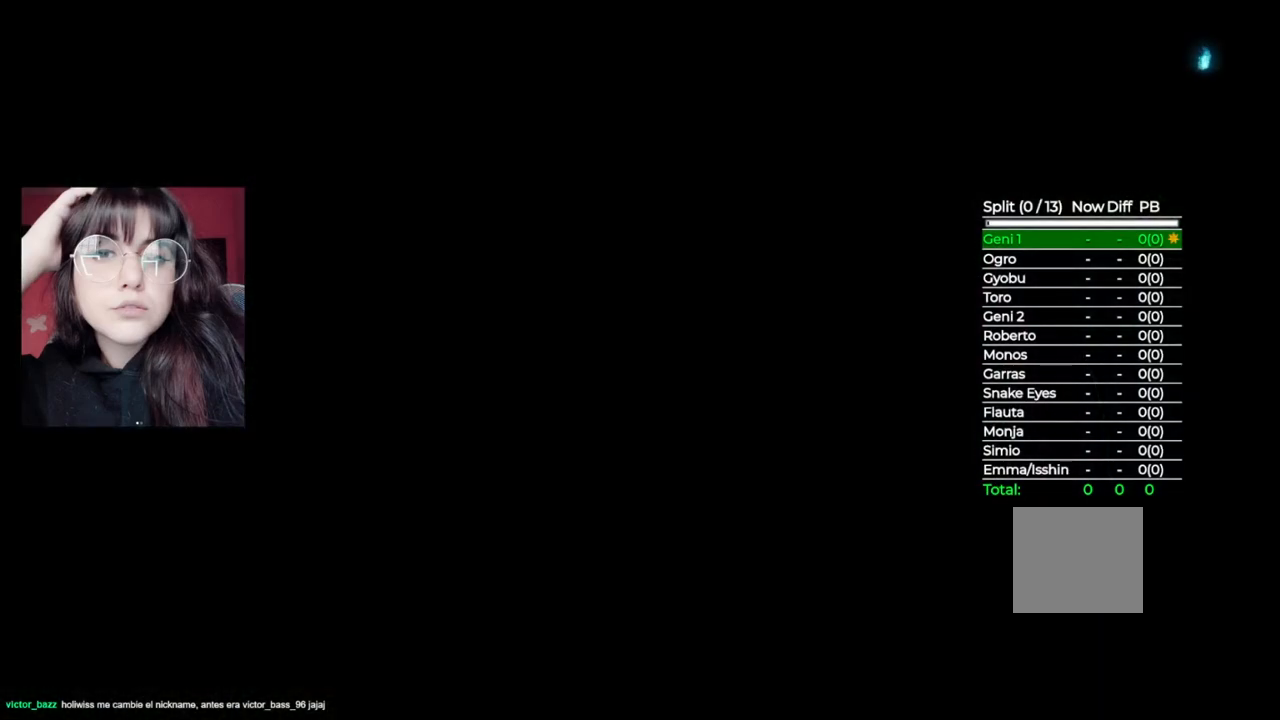
{"buttons": [], "left_stick": "center", "right_stick": "center", "events": []}
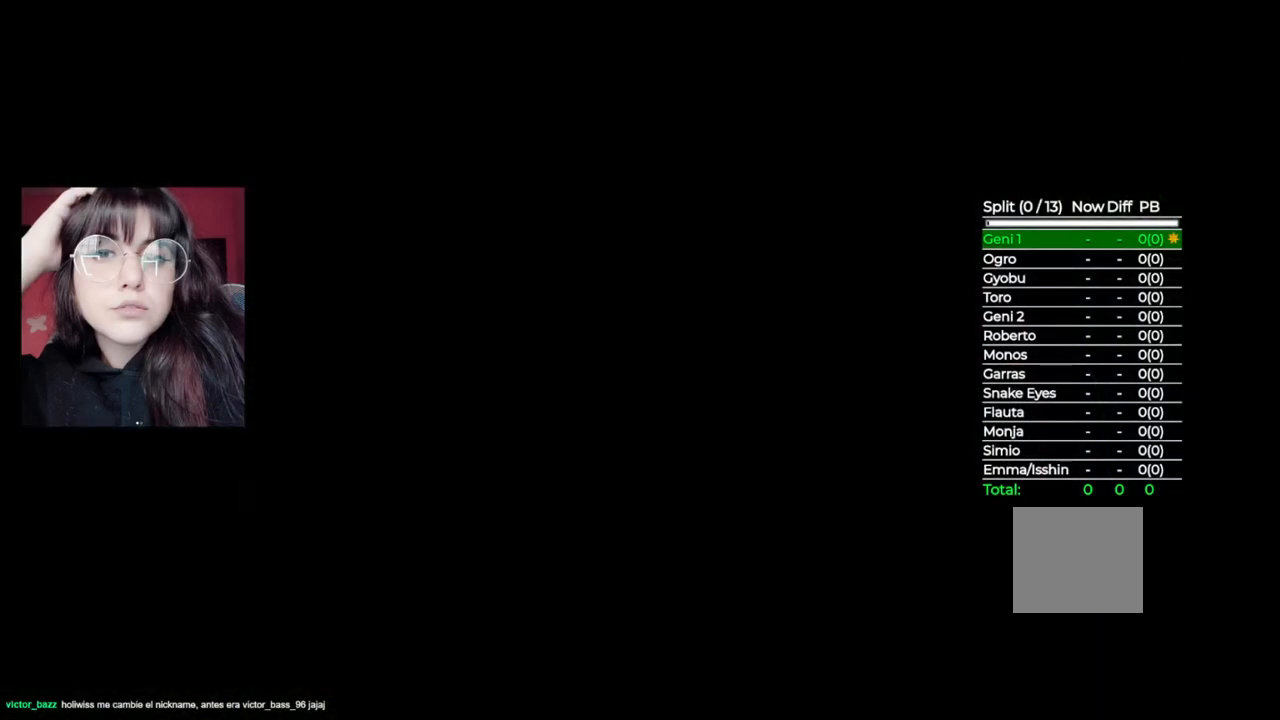
{"buttons": [], "left_stick": "center", "right_stick": "center", "events": []}
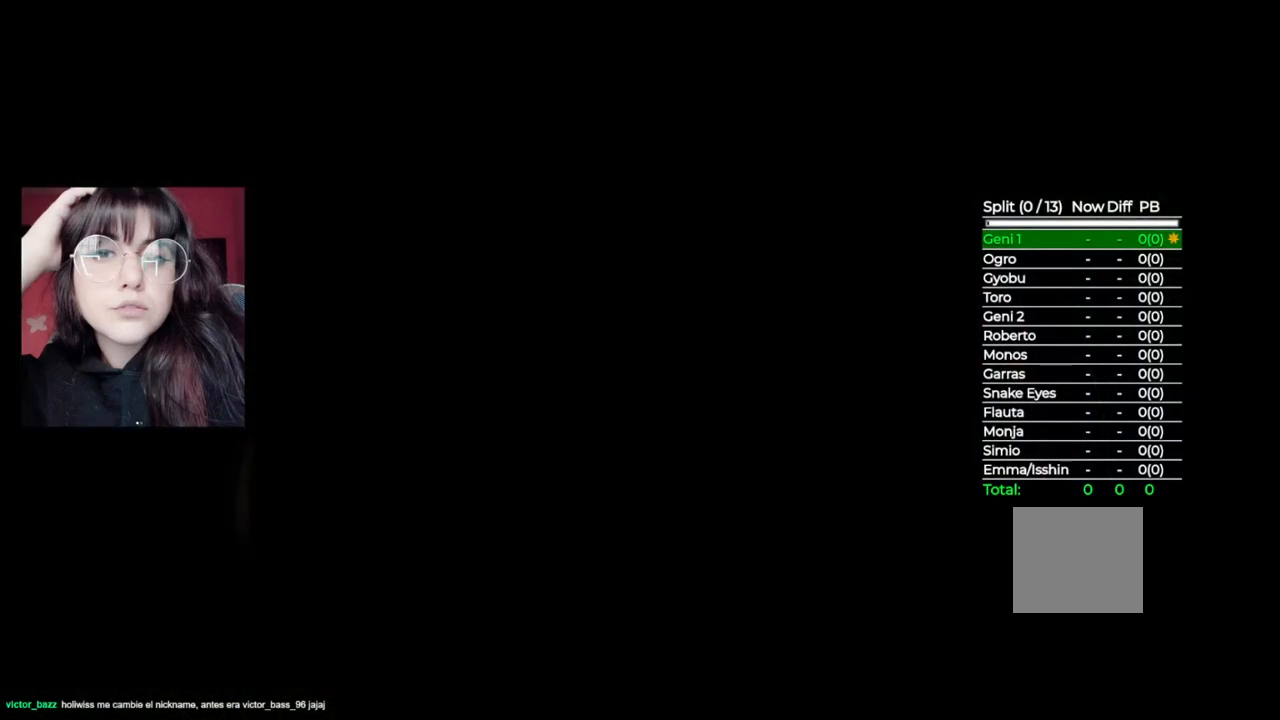
{"buttons": [], "left_stick": "center", "right_stick": "center", "events": []}
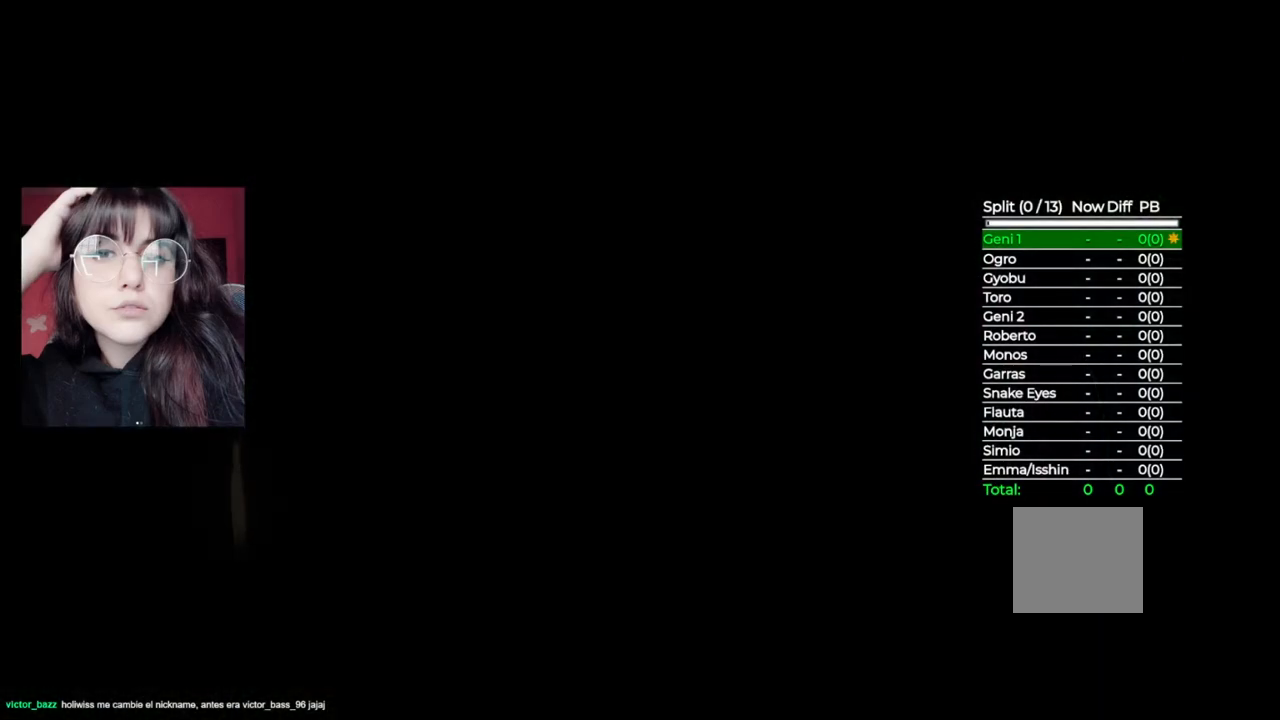
{"buttons": [], "left_stick": "center", "right_stick": "center", "events": [[80, "A", "down"], [280, "A", "up"]]}
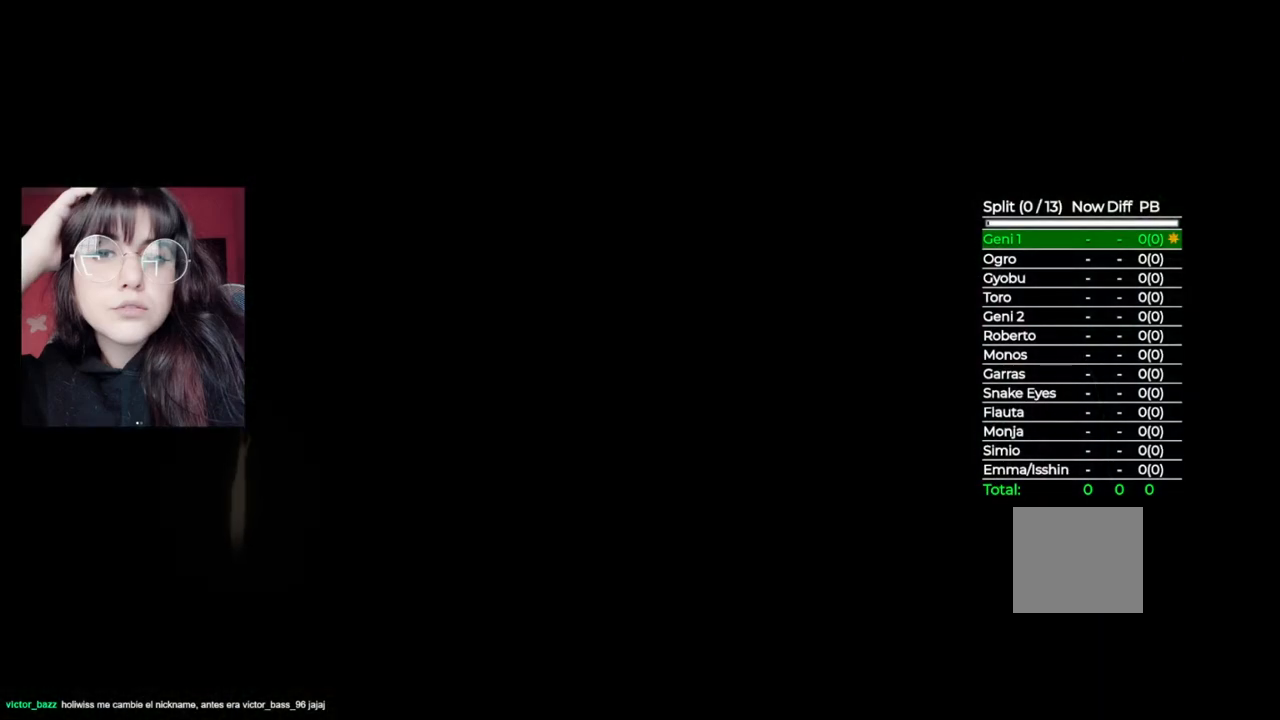
{"buttons": [], "left_stick": "center", "right_stick": "center", "events": []}
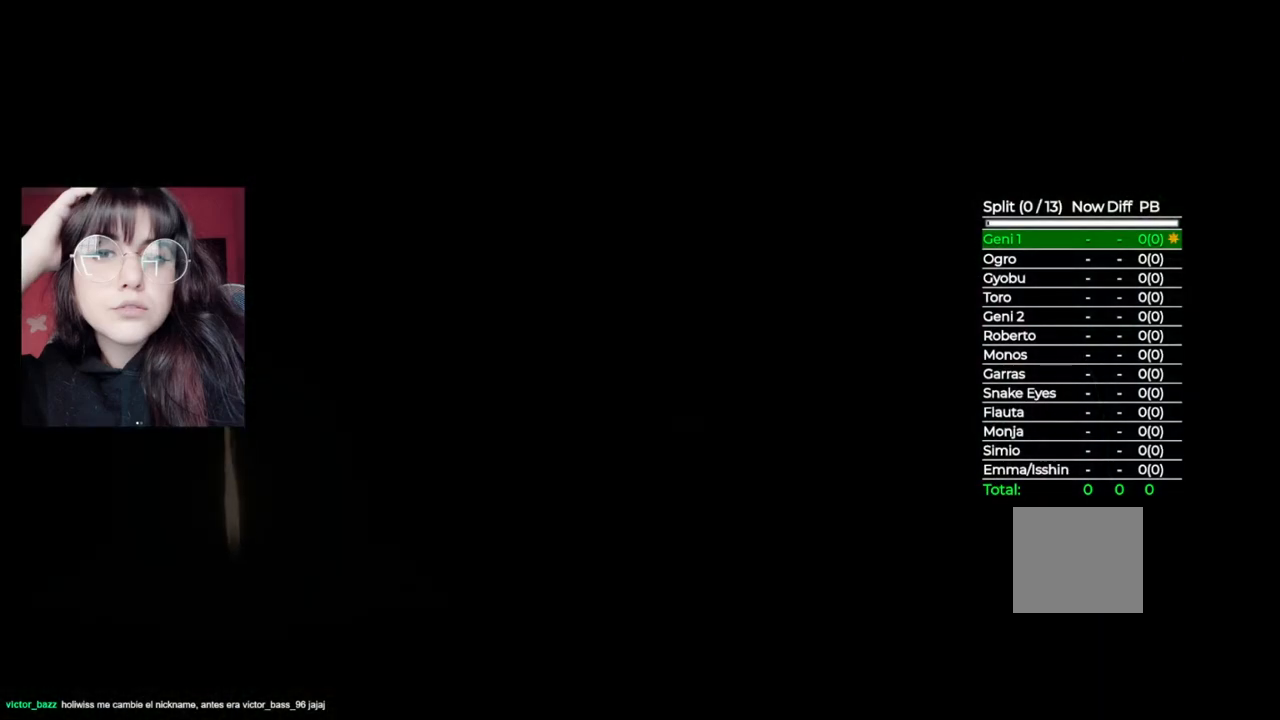
{"buttons": [], "left_stick": "center", "right_stick": "center", "events": [[20, "L1", "down"], [180, "L1", "up"]]}
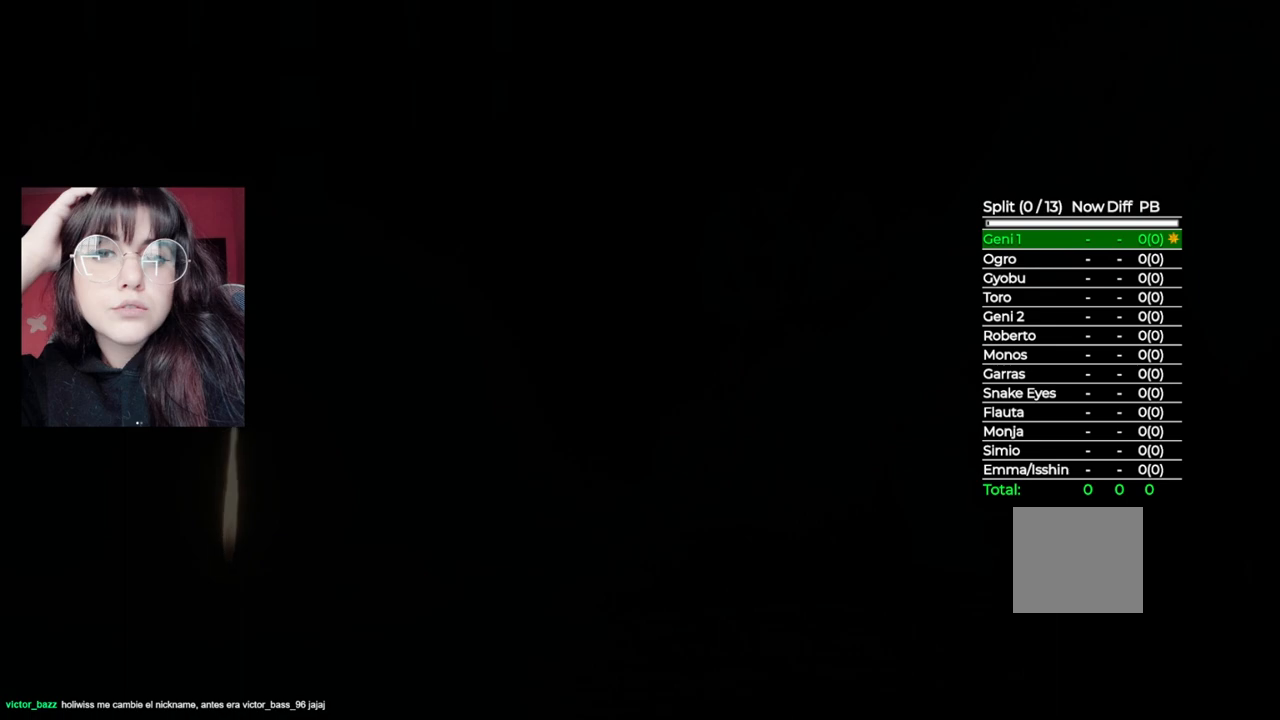
{"buttons": [], "left_stick": "center", "right_stick": "center", "events": []}
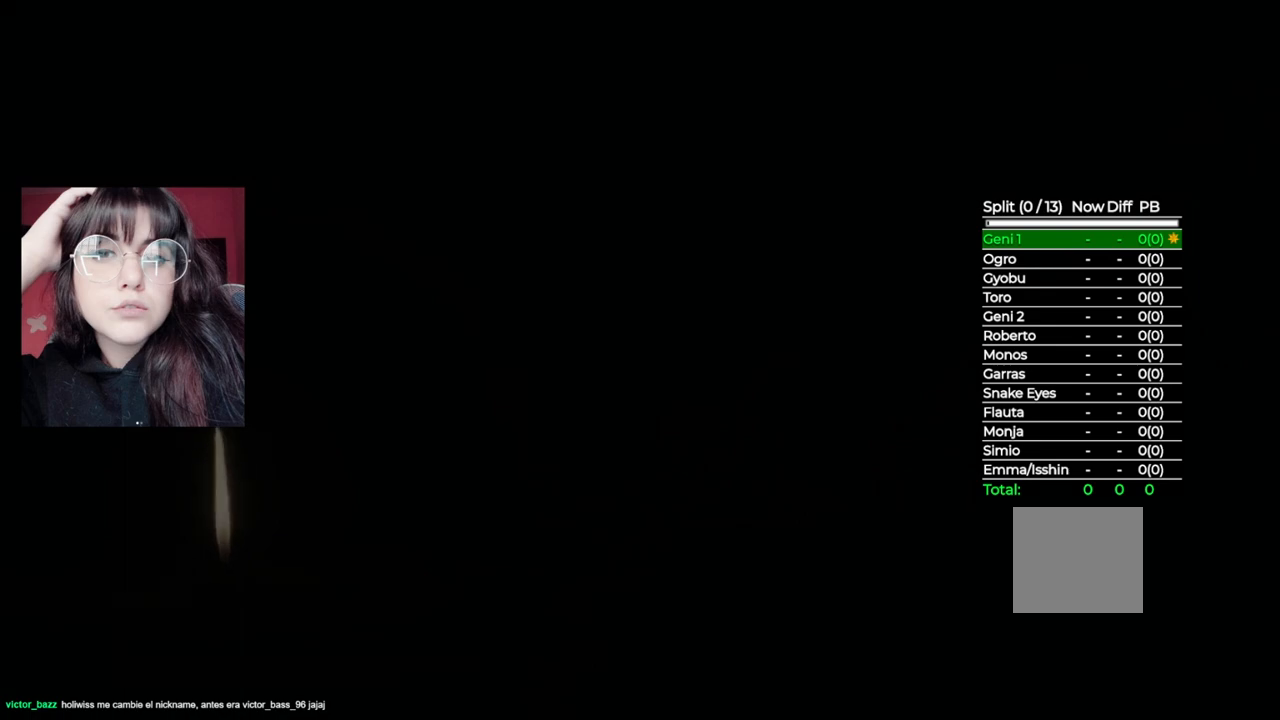
{"buttons": [], "left_stick": "center", "right_stick": "center", "events": []}
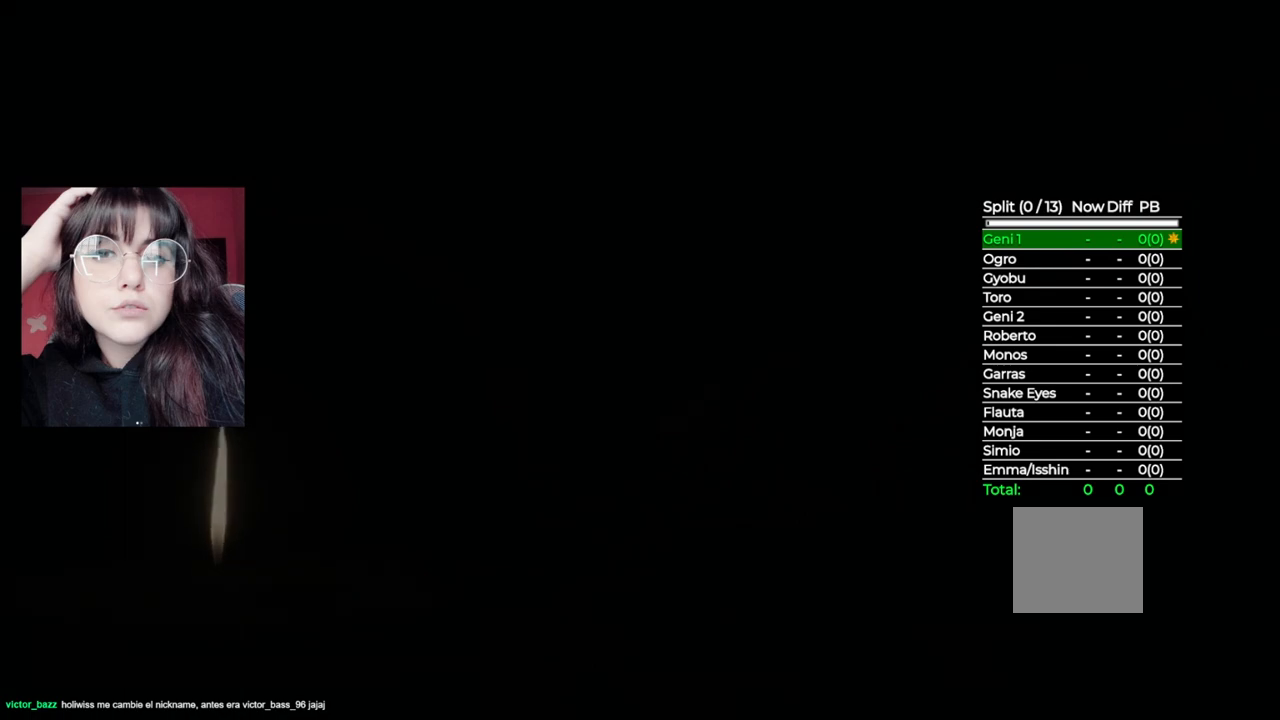
{"buttons": [], "left_stick": "center", "right_stick": "center", "events": []}
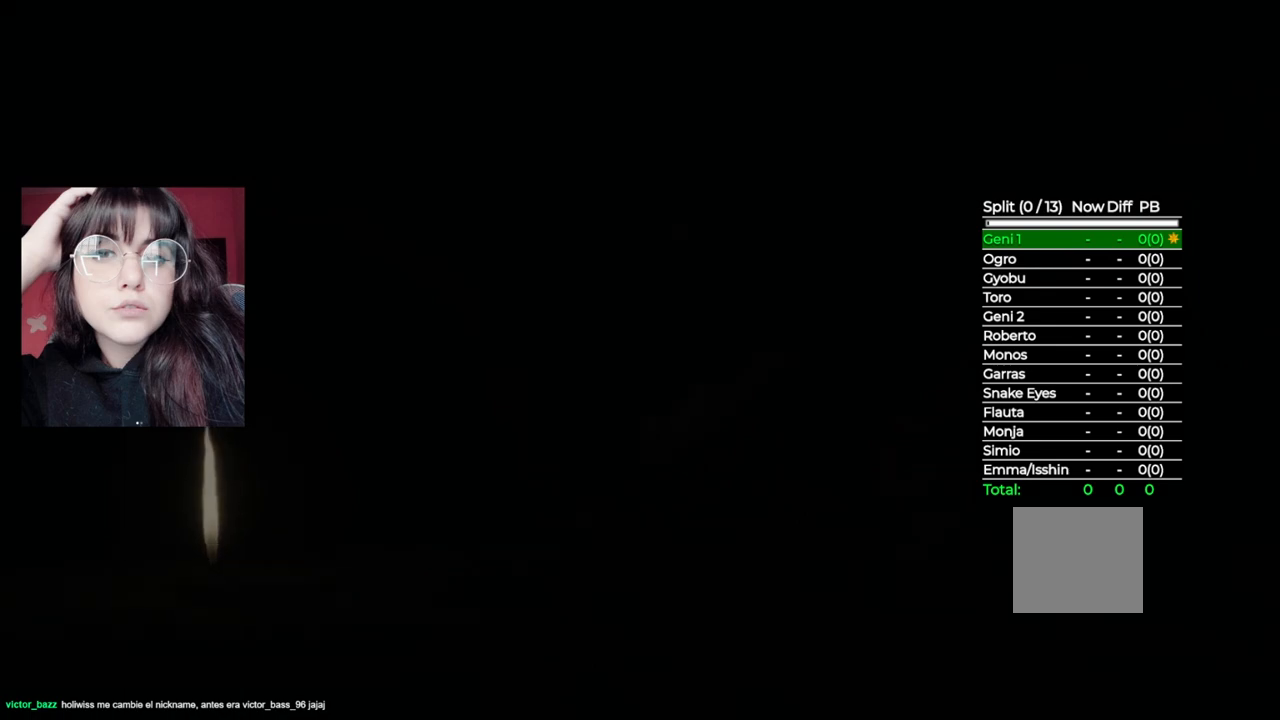
{"buttons": [], "left_stick": "center", "right_stick": "center", "events": []}
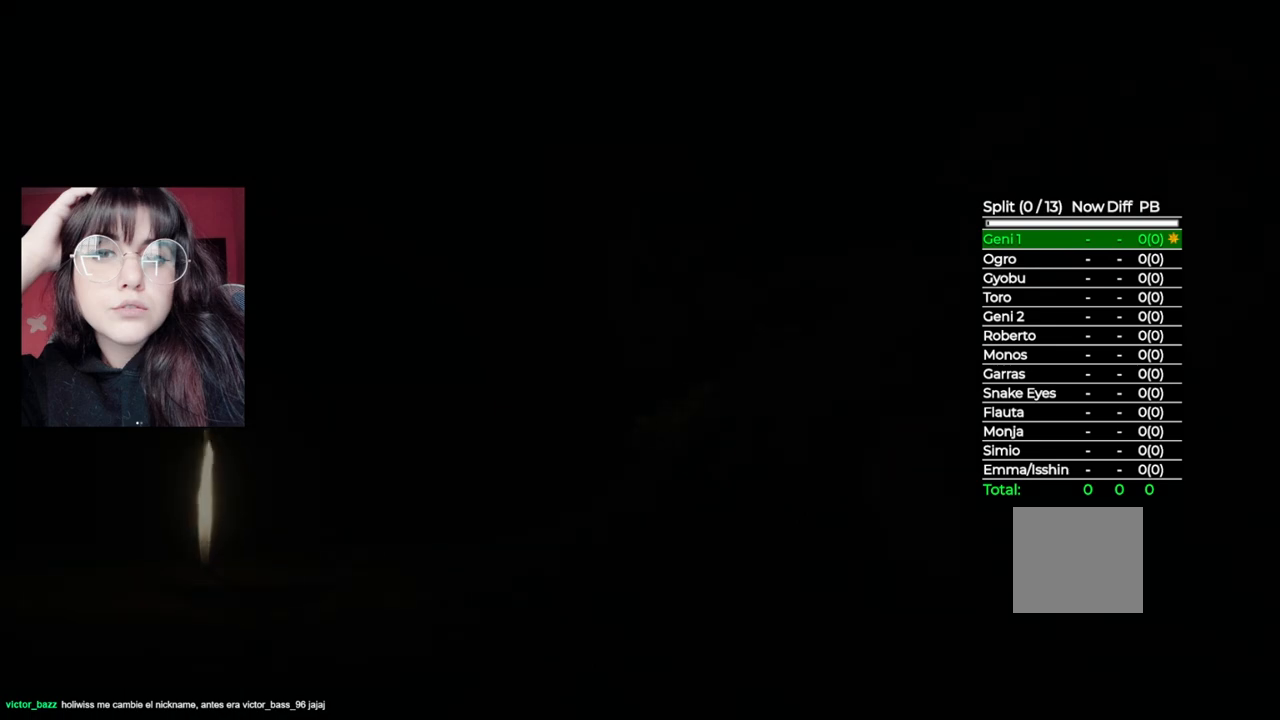
{"buttons": [], "left_stick": "center", "right_stick": "center", "events": []}
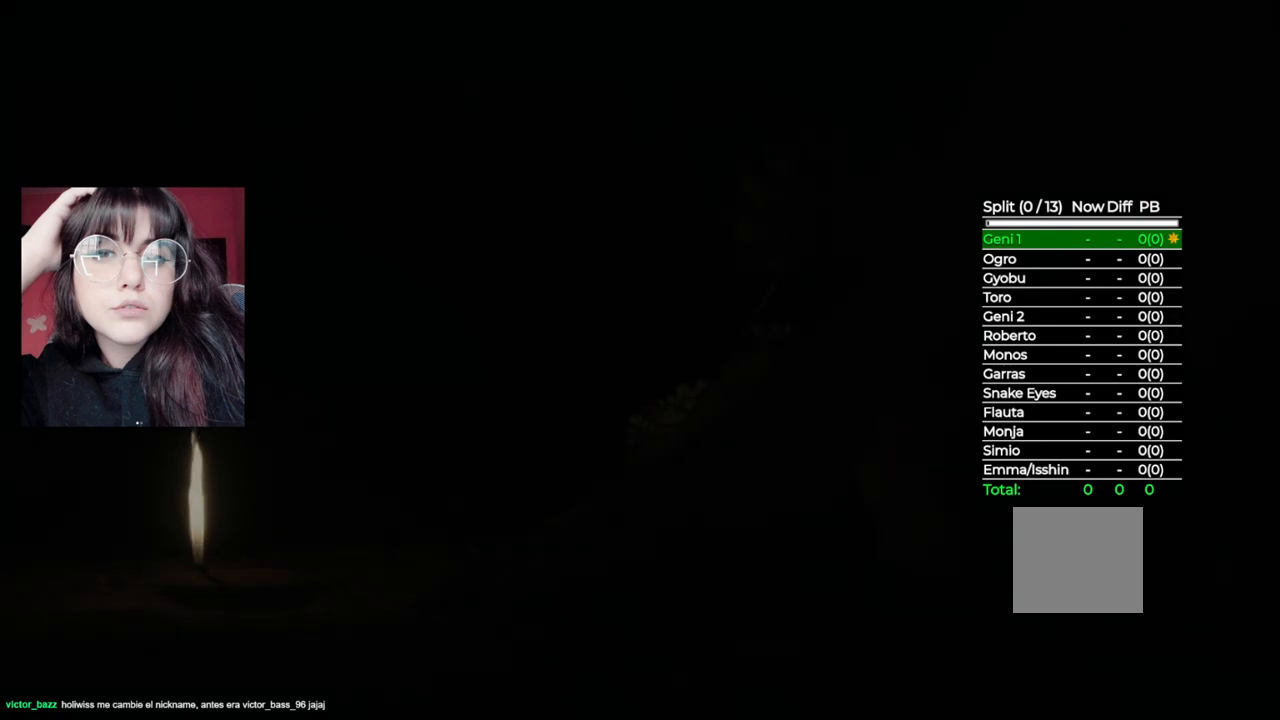
{"buttons": [], "left_stick": "center", "right_stick": "center", "events": []}
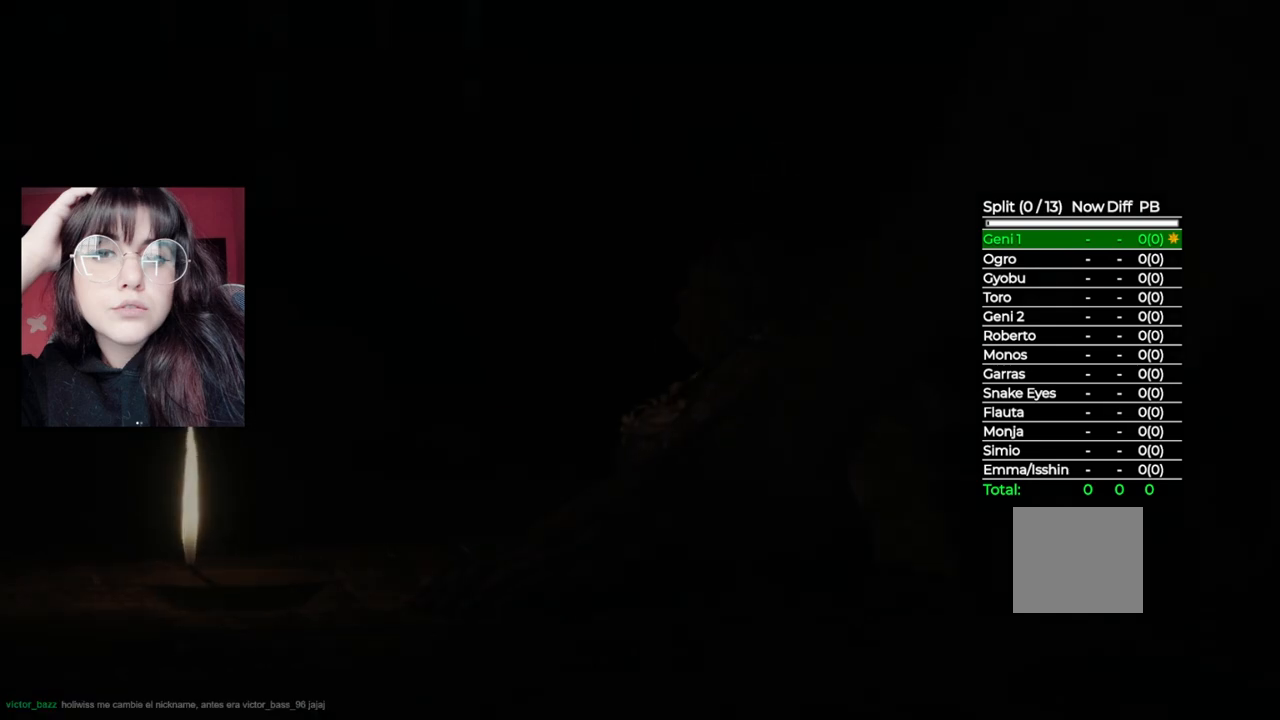
{"buttons": [], "left_stick": "center", "right_stick": "center", "events": [[200, "START", "down"], [360, "START", "up"]]}
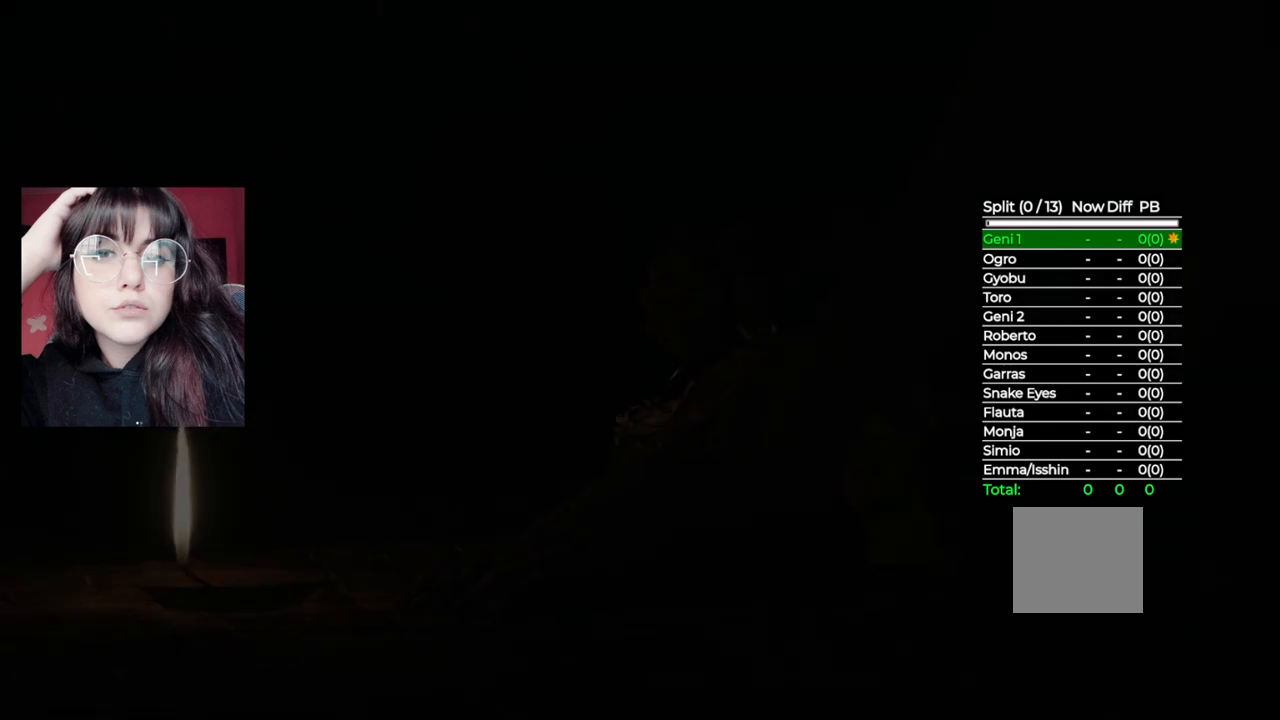
{"buttons": [], "left_stick": "center", "right_stick": "center", "events": []}
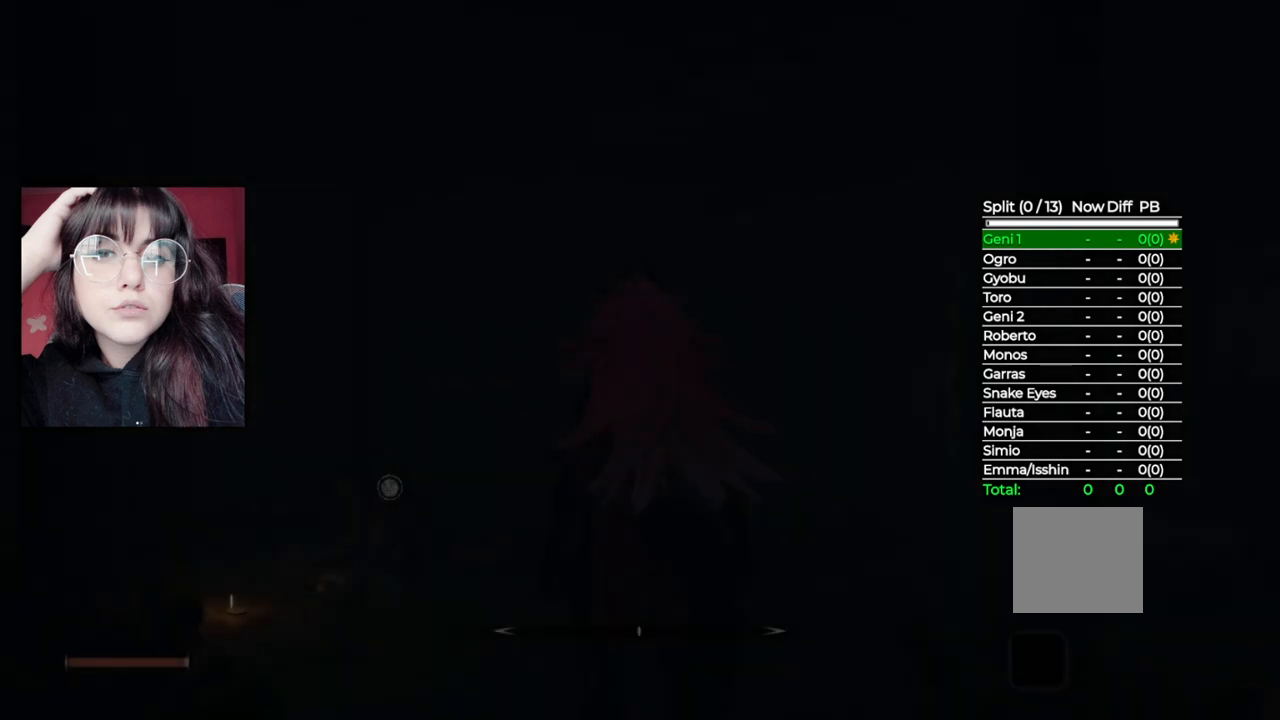
{"buttons": [], "left_stick": "up", "right_stick": "down", "events": [[60, "left_stick", "up"], [360, "right_stick", "down"]]}
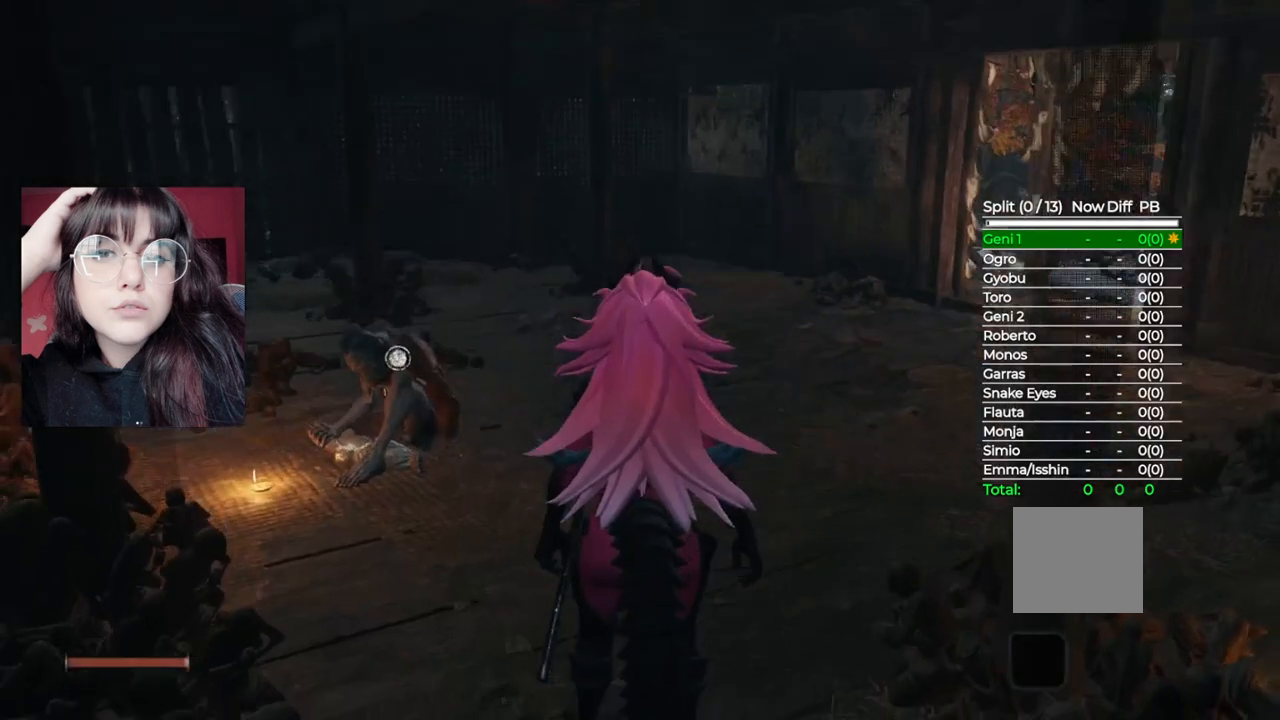
{"buttons": [], "left_stick": "up", "right_stick": "center", "events": [[180, "right_stick", "center"]]}
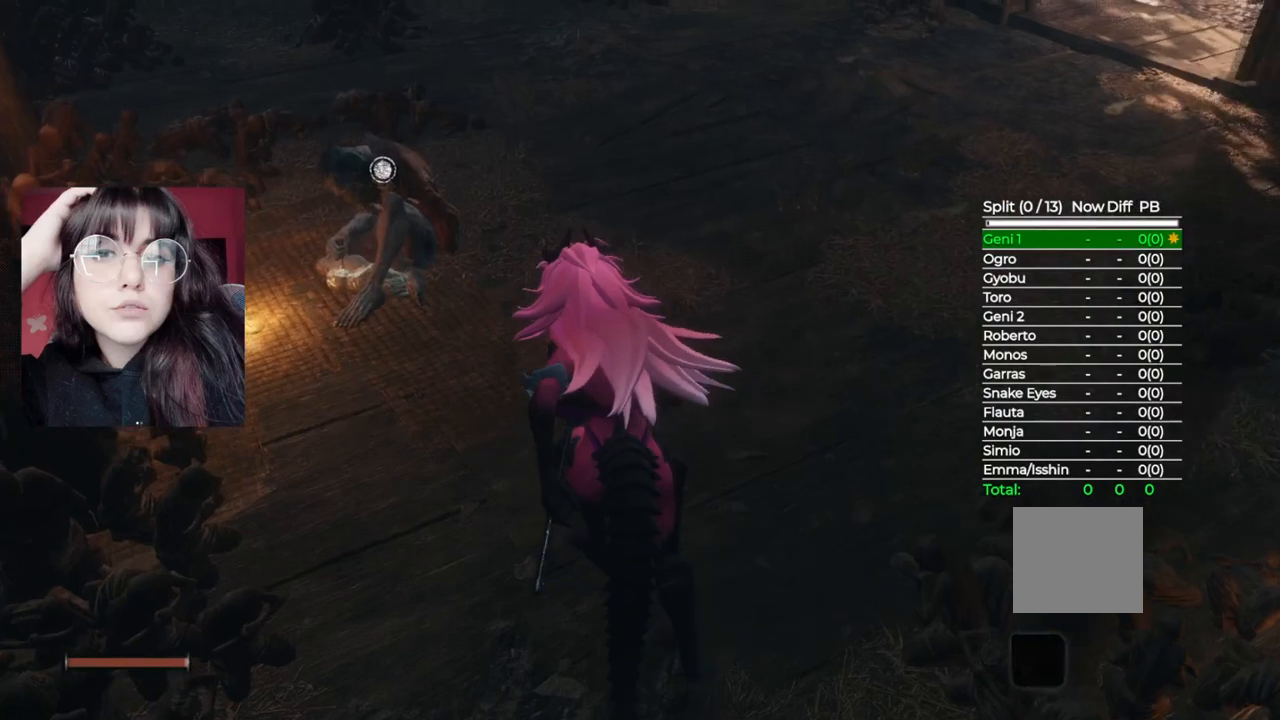
{"buttons": [], "left_stick": "center", "right_stick": "center", "events": [[180, "X", "down"], [240, "left_stick", "center"], [400, "X", "up"]]}
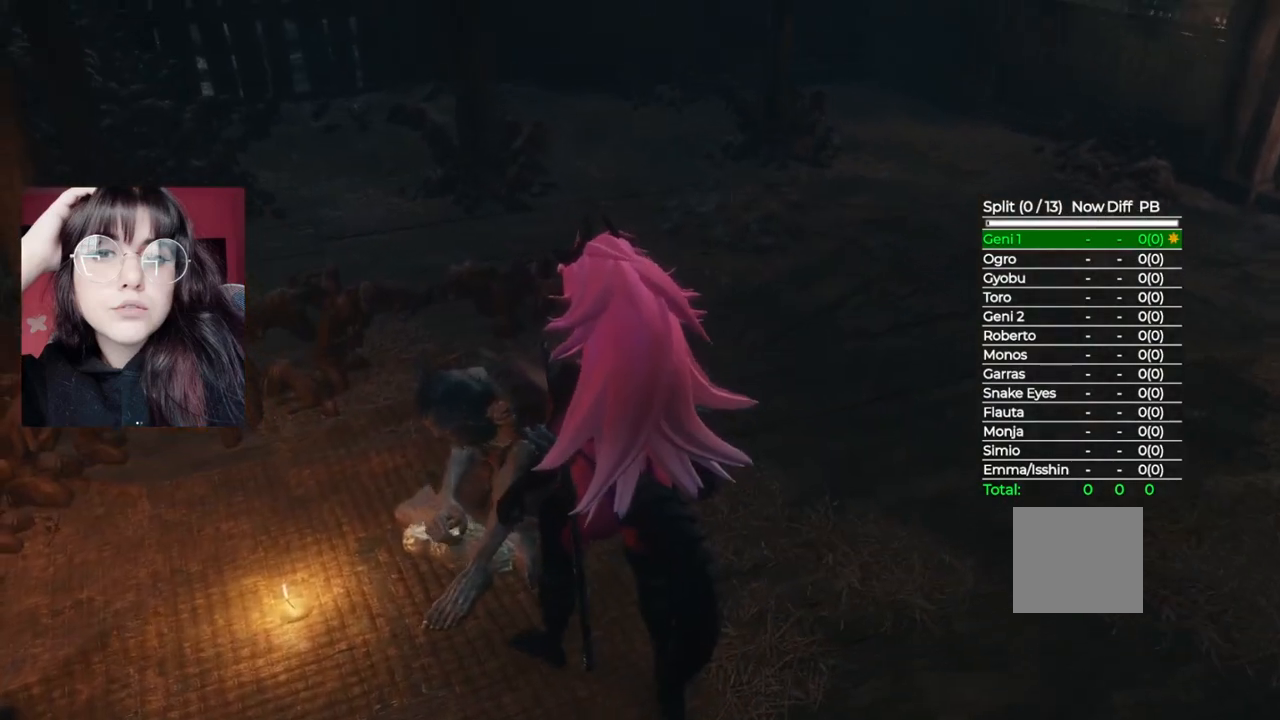
{"buttons": [], "left_stick": "center", "right_stick": "center", "events": [[140, "A", "down"], [260, "A", "up"], [360, "A", "down"], [480, "A", "up"]]}
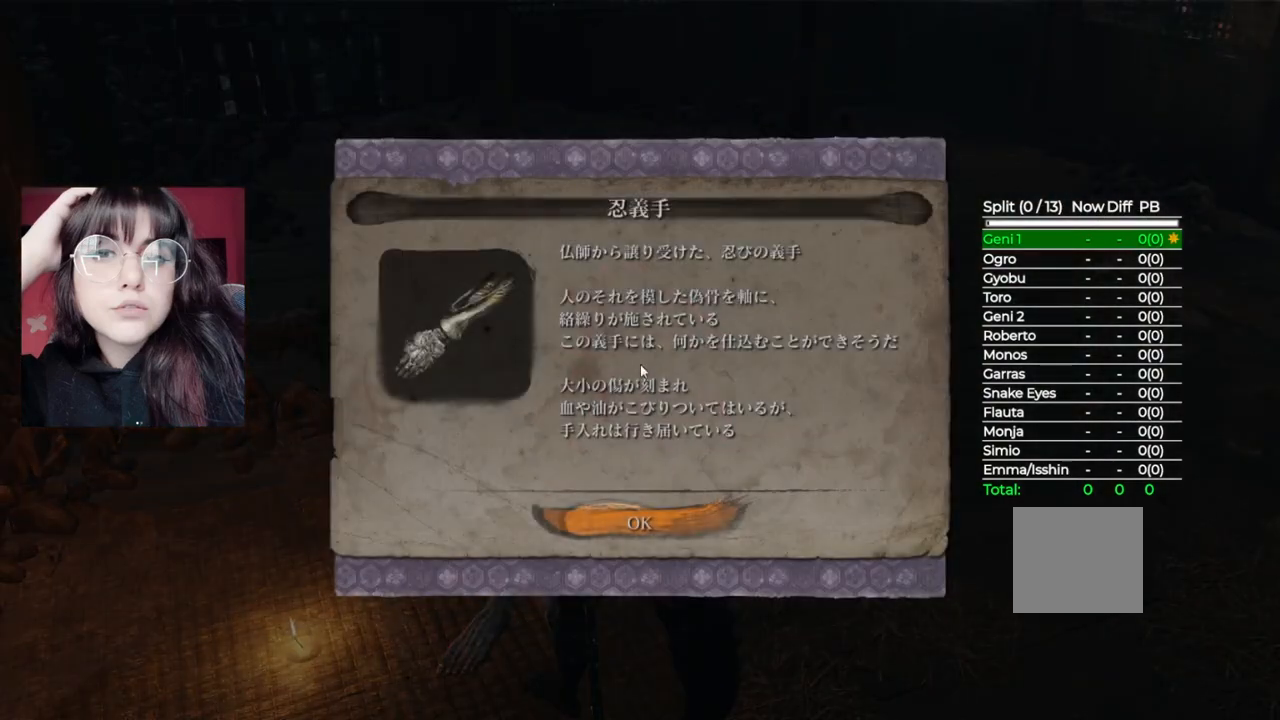
{"buttons": [], "left_stick": "center", "right_stick": "center", "events": [[40, "A", "down"], [160, "A", "up"], [200, "A", "down"], [320, "A", "up"], [380, "A", "down"], [500, "A", "up"]]}
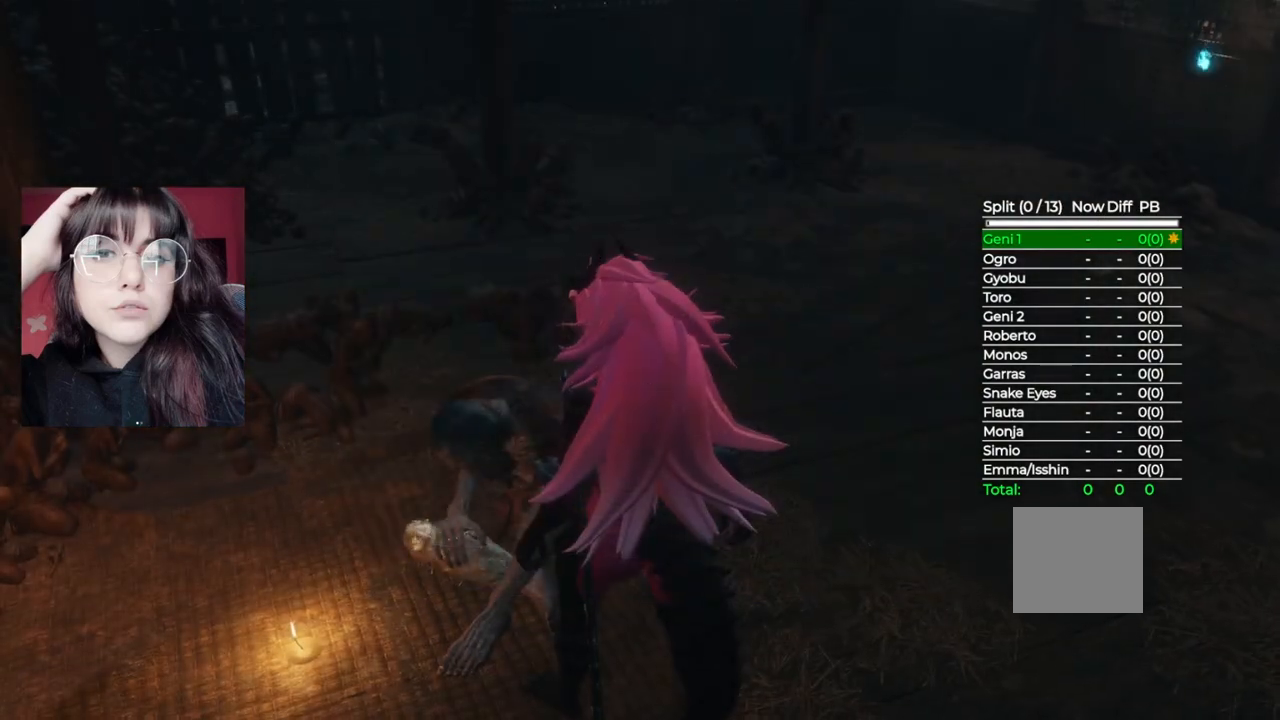
{"buttons": [], "left_stick": "center", "right_stick": "center", "events": [[60, "A", "down"], [160, "A", "up"], [240, "A", "down"], [340, "A", "up"], [420, "A", "down"], [500, "A", "up"]]}
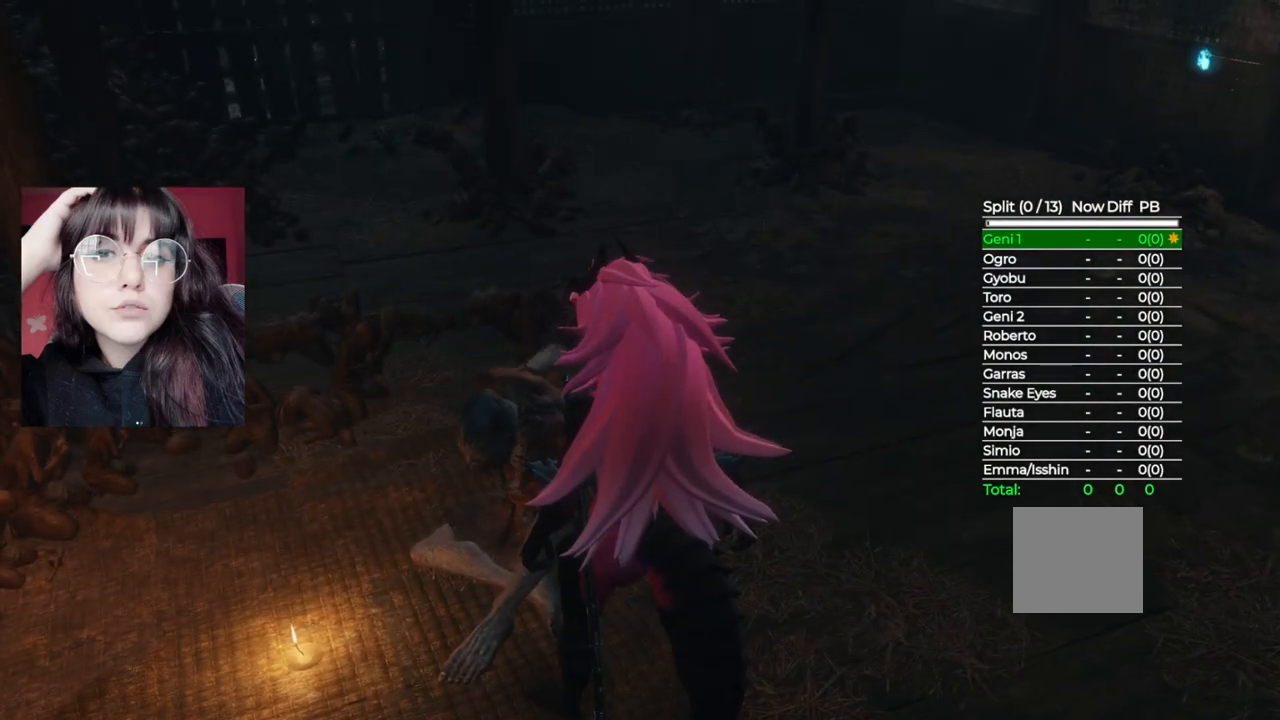
{"buttons": ["A"], "left_stick": "center", "right_stick": "center", "events": [[100, "A", "down"], [180, "A", "up"], [260, "A", "down"], [340, "A", "up"], [420, "A", "down"]]}
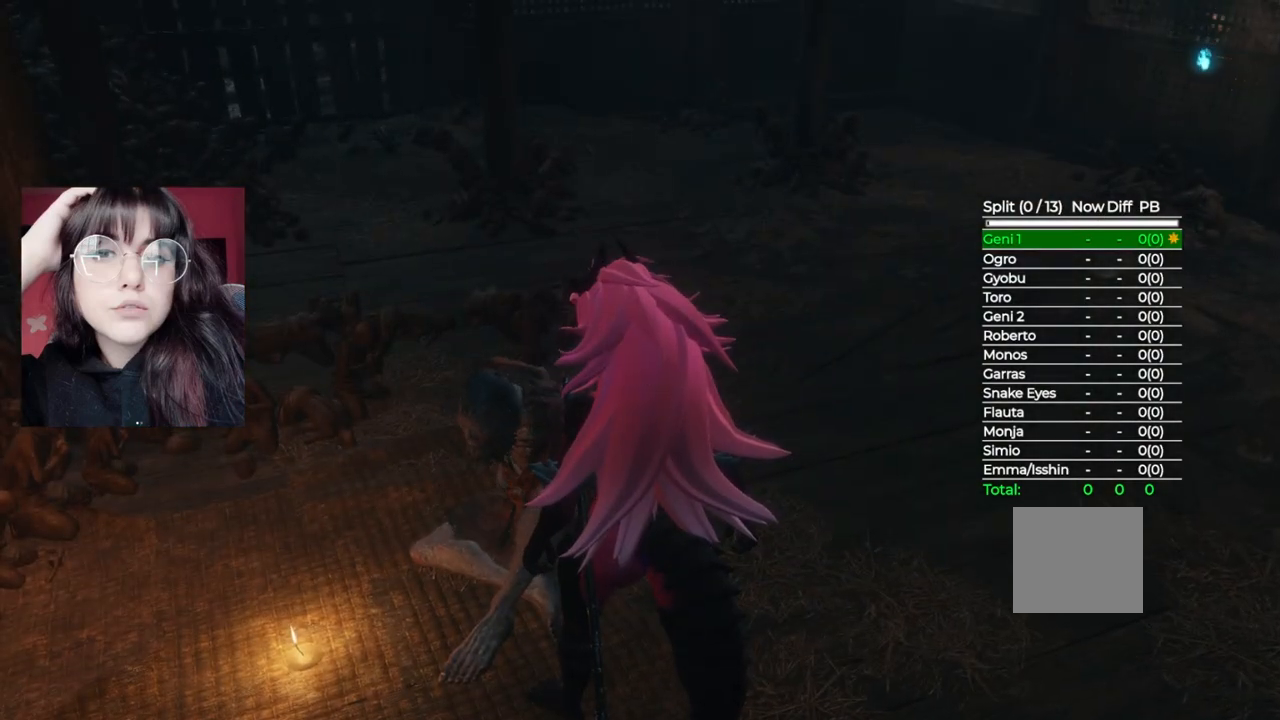
{"buttons": ["A"], "left_stick": "center", "right_stick": "center", "events": [[20, "A", "up"], [100, "A", "down"], [200, "A", "up"], [280, "A", "down"], [400, "A", "up"], [440, "A", "down"]]}
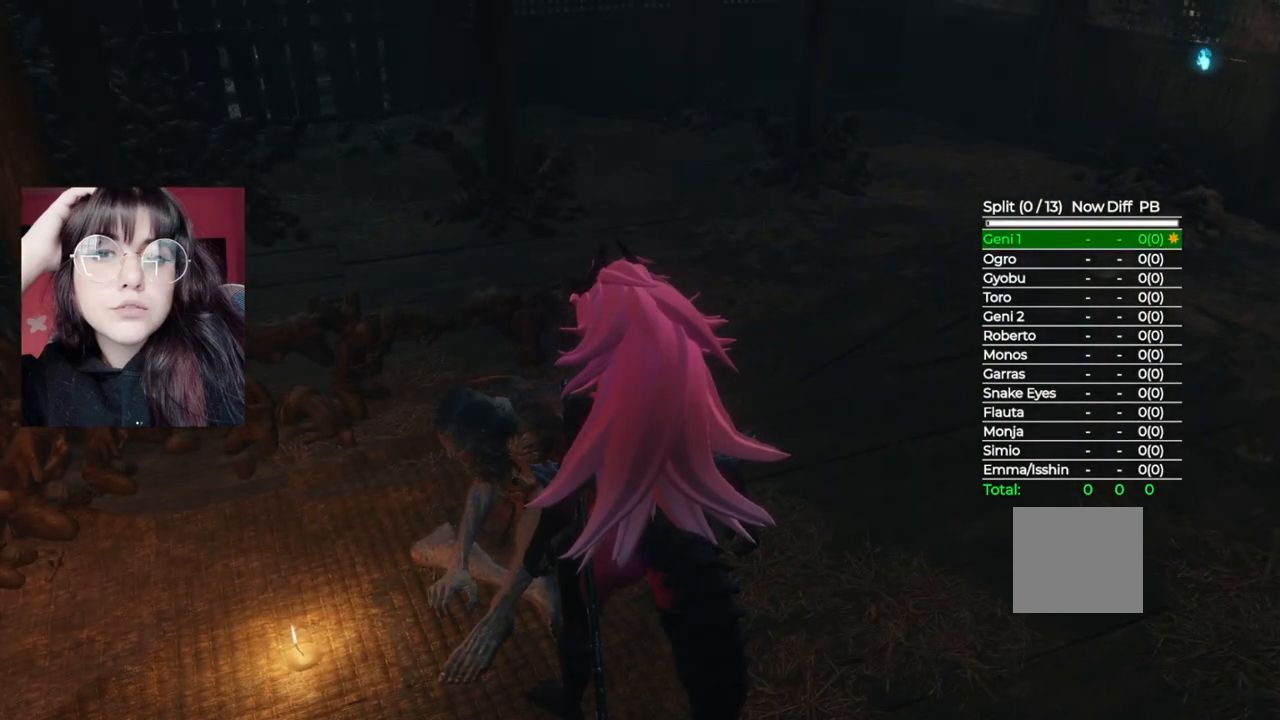
{"buttons": ["A"], "left_stick": "center", "right_stick": "center", "events": [[40, "A", "up"], [140, "A", "down"], [280, "A", "up"], [460, "A", "down"]]}
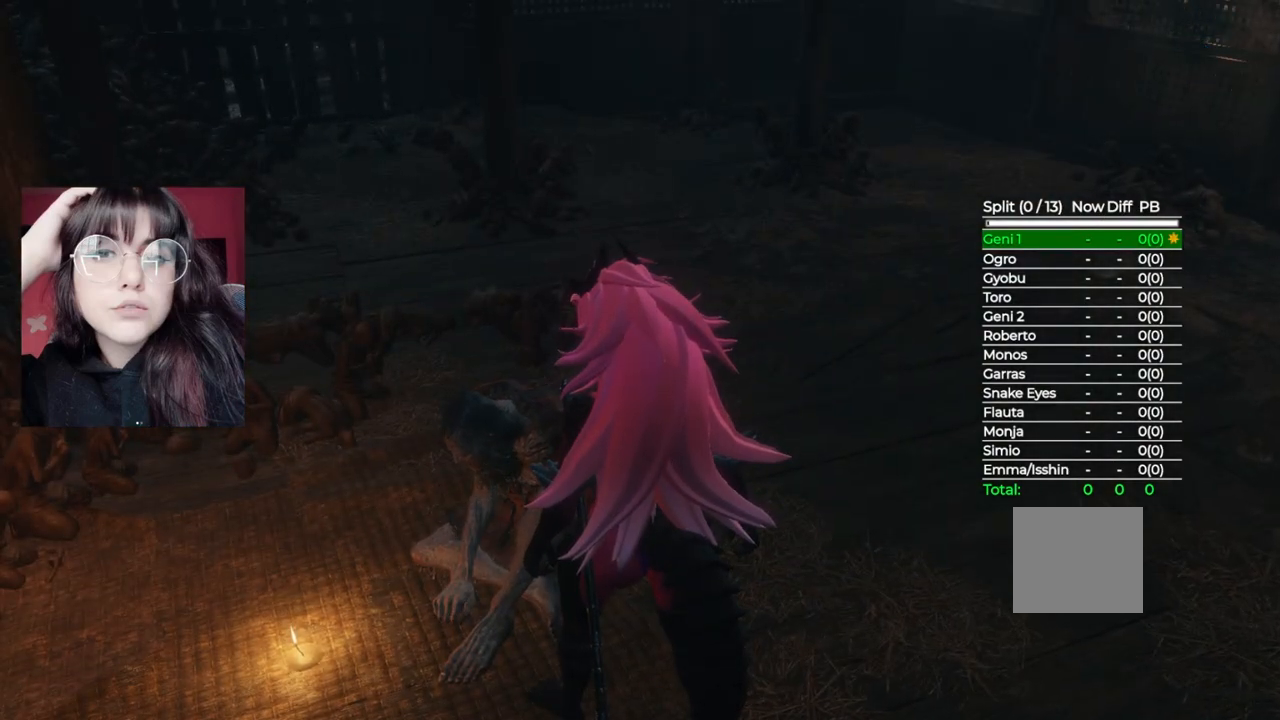
{"buttons": ["A"], "left_stick": "center", "right_stick": "center", "events": [[100, "A", "up"], [160, "A", "down"], [260, "A", "up"], [400, "A", "down"]]}